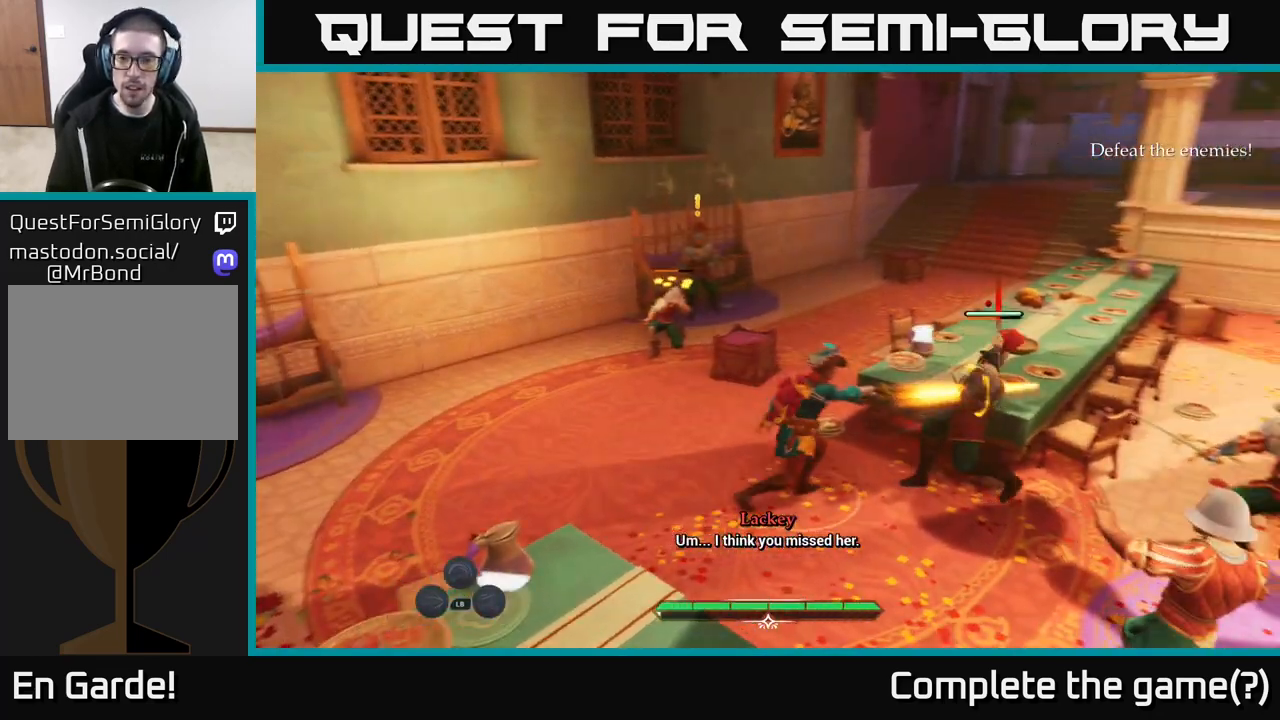
Gameplay with a controller (Xbox layout); each line is a JSON object with the inputs held at the frame after it. "events" lists button and stick changes between this image and that frame as [ms after this image, input, new state], when the widget could be followed in between.
{"buttons": [], "left_stick": "center", "right_stick": "center", "events": [[67, "X", "down"], [167, "X", "up"], [383, "left_stick", "center"], [467, "X", "down"], [483, "X", "up"]]}
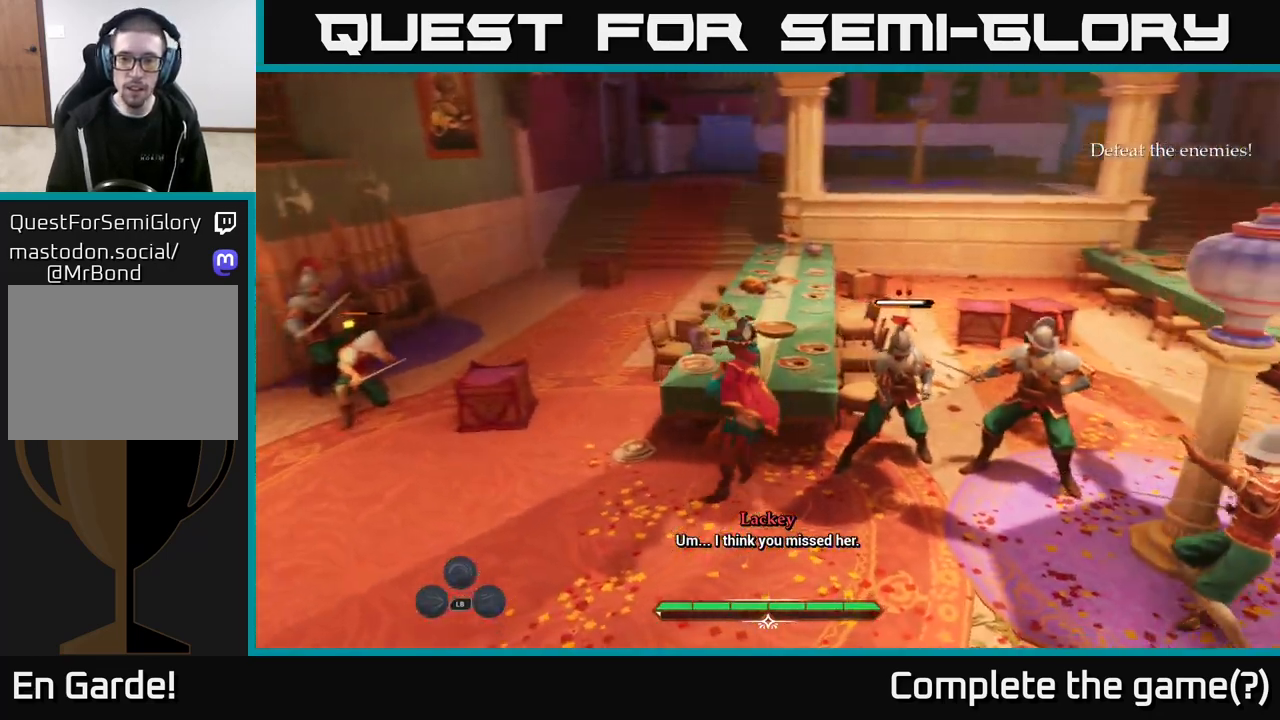
{"buttons": [], "left_stick": "center", "right_stick": "center", "events": [[117, "left_stick", "right"], [217, "left_stick", "center"]]}
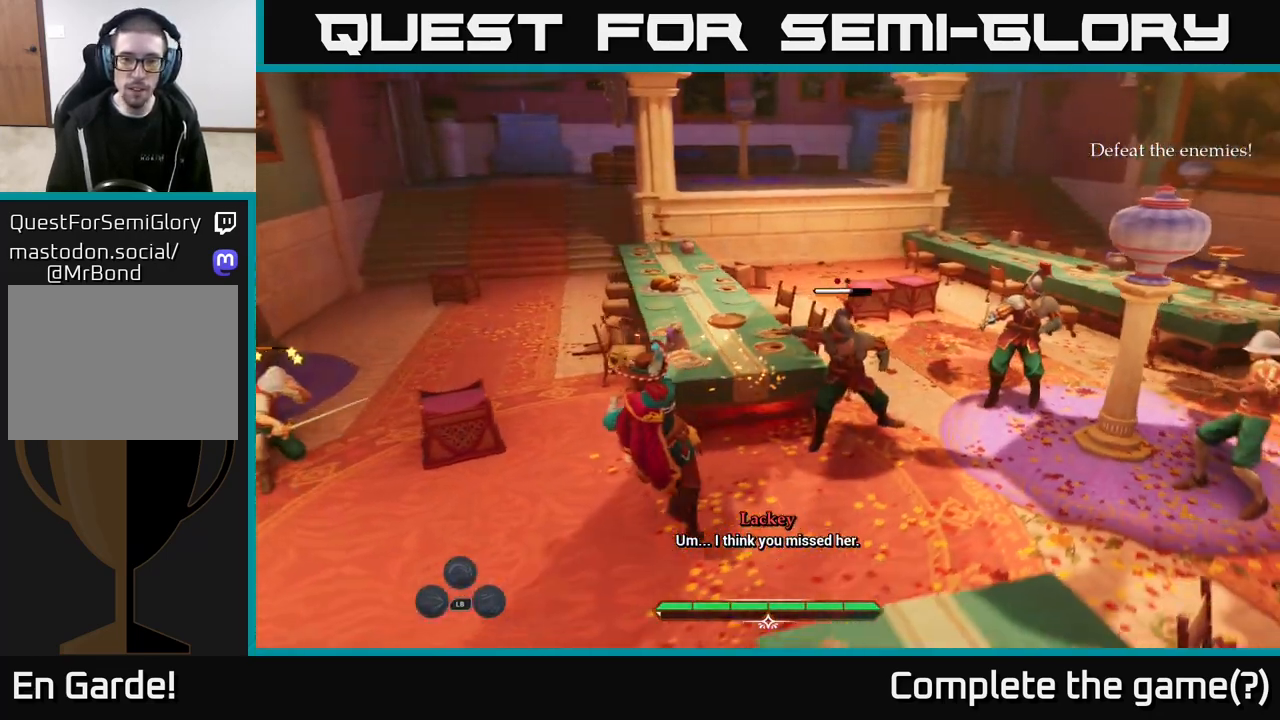
{"buttons": ["Y"], "left_stick": "up-right", "right_stick": "center", "events": [[33, "left_stick", "down-left"], [217, "left_stick", "center"], [450, "Y", "down"], [450, "left_stick", "up-right"]]}
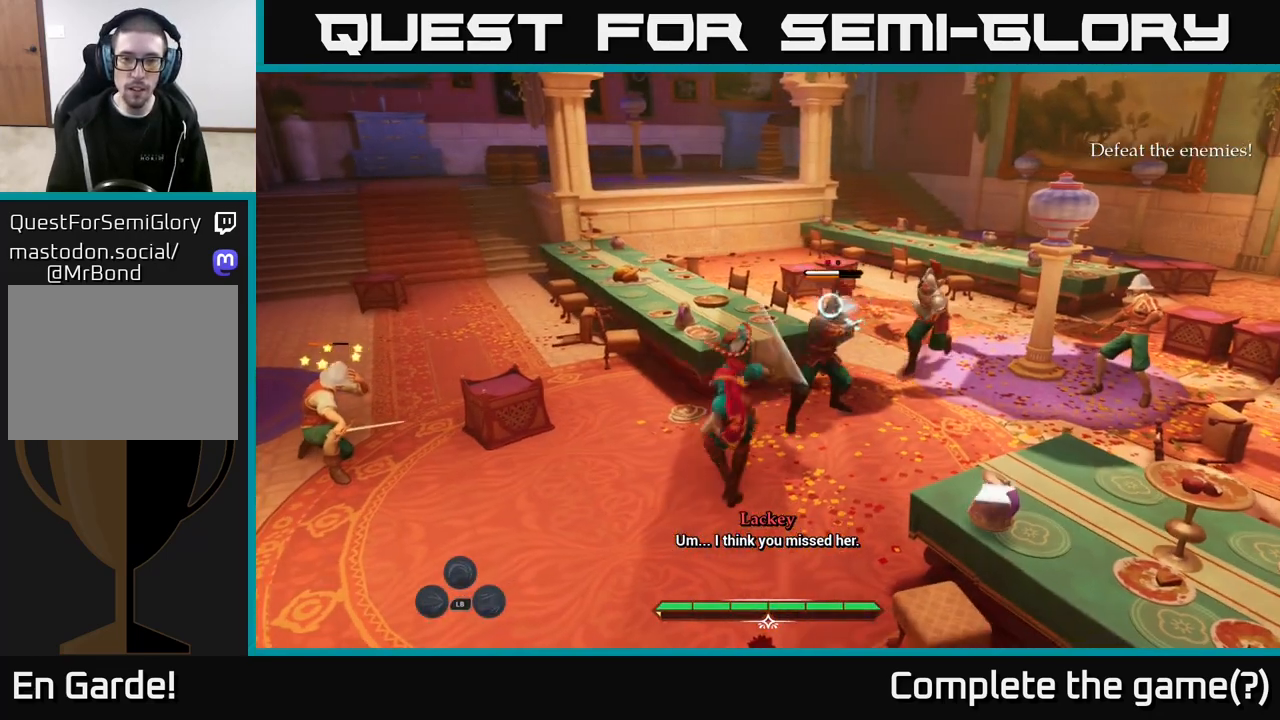
{"buttons": [], "left_stick": "center", "right_stick": "center", "events": [[17, "Y", "up"], [217, "left_stick", "center"]]}
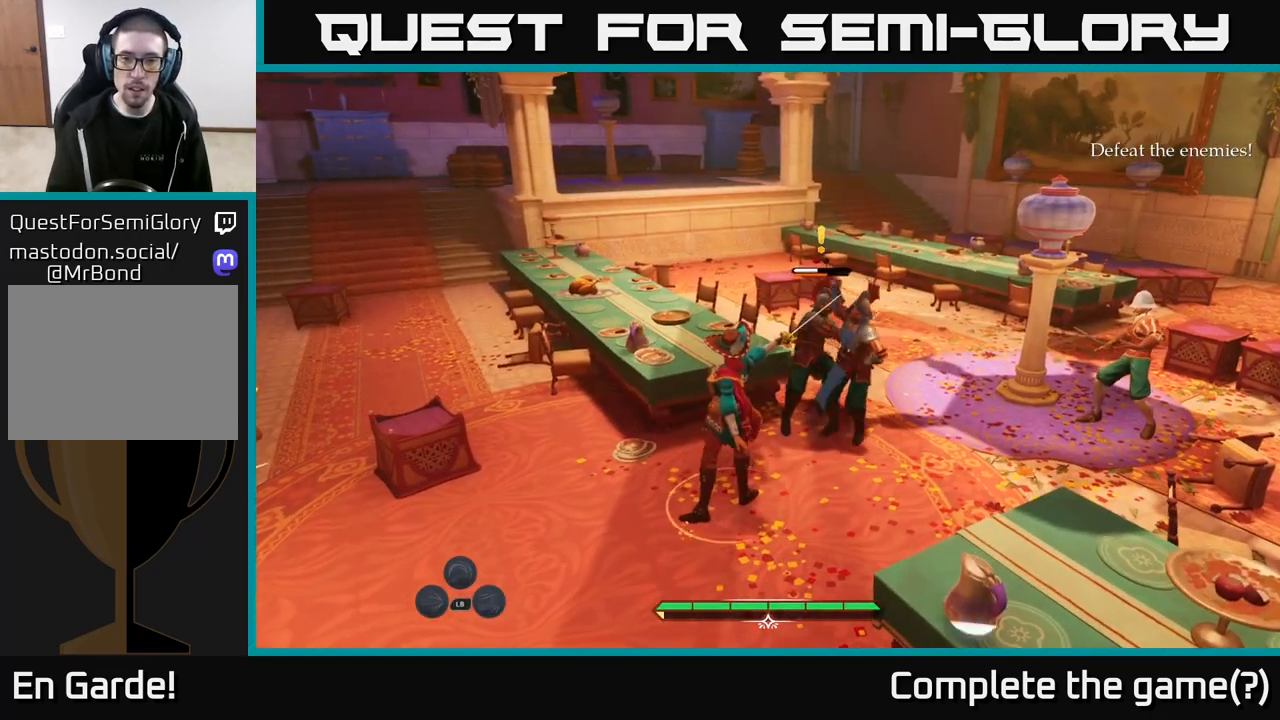
{"buttons": [], "left_stick": "up-left", "right_stick": "center", "events": [[150, "left_stick", "right"], [183, "B", "down"], [250, "B", "up"], [300, "B", "down"], [383, "B", "up"], [500, "left_stick", "up-left"]]}
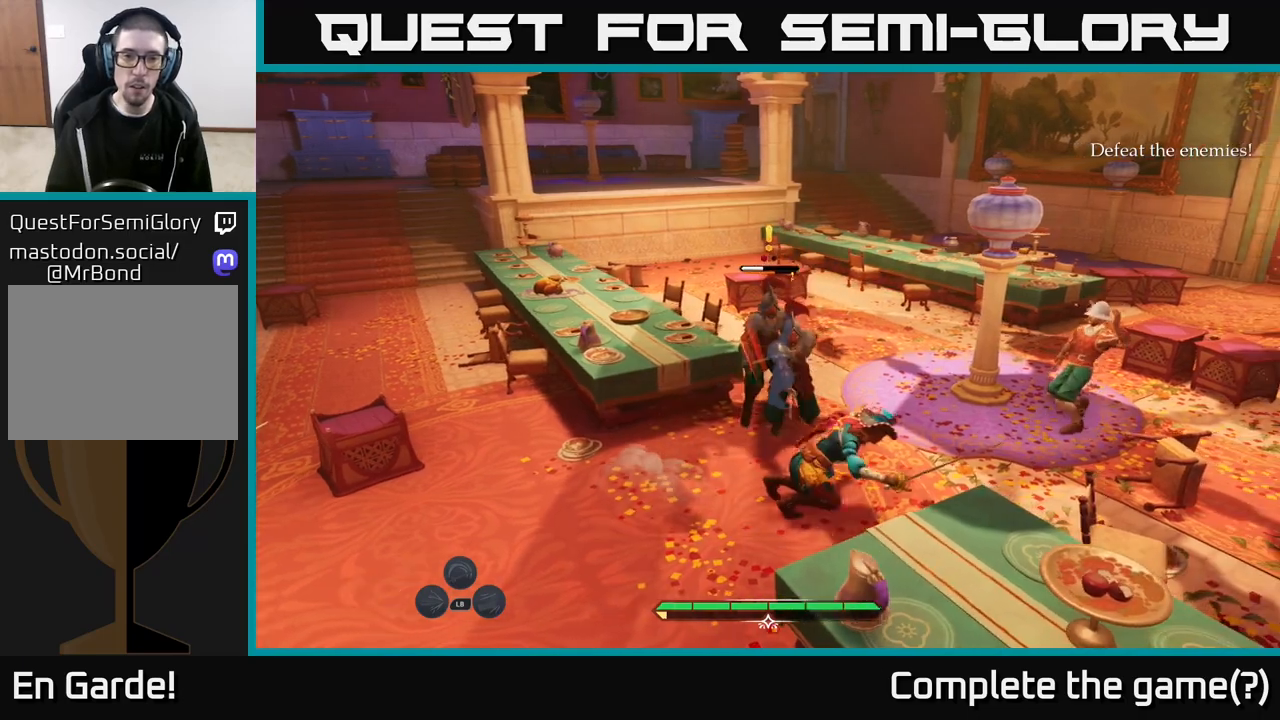
{"buttons": ["X"], "left_stick": "up-left", "right_stick": "center", "events": [[183, "X", "down"], [250, "X", "up"], [333, "X", "down"], [383, "X", "up"], [450, "X", "down"]]}
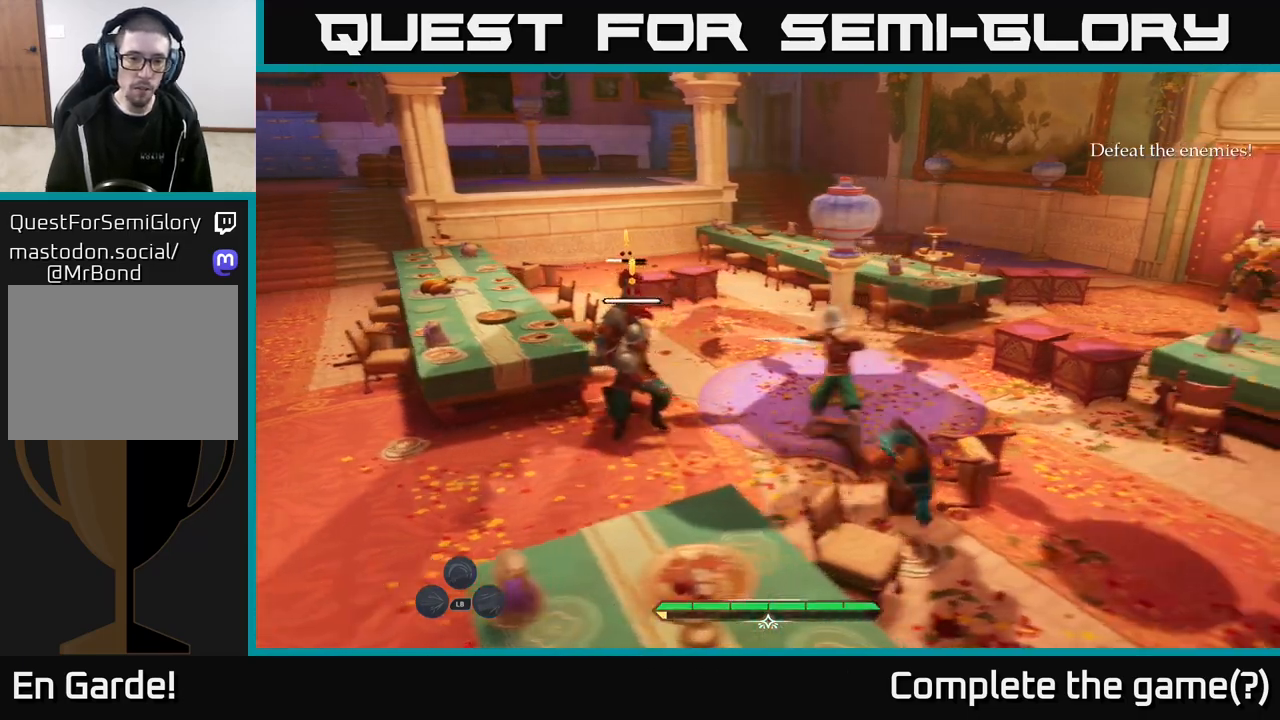
{"buttons": [], "left_stick": "up", "right_stick": "center", "events": [[17, "X", "up"], [133, "X", "down"], [200, "X", "up"], [283, "X", "down"], [367, "X", "up"], [483, "left_stick", "up"]]}
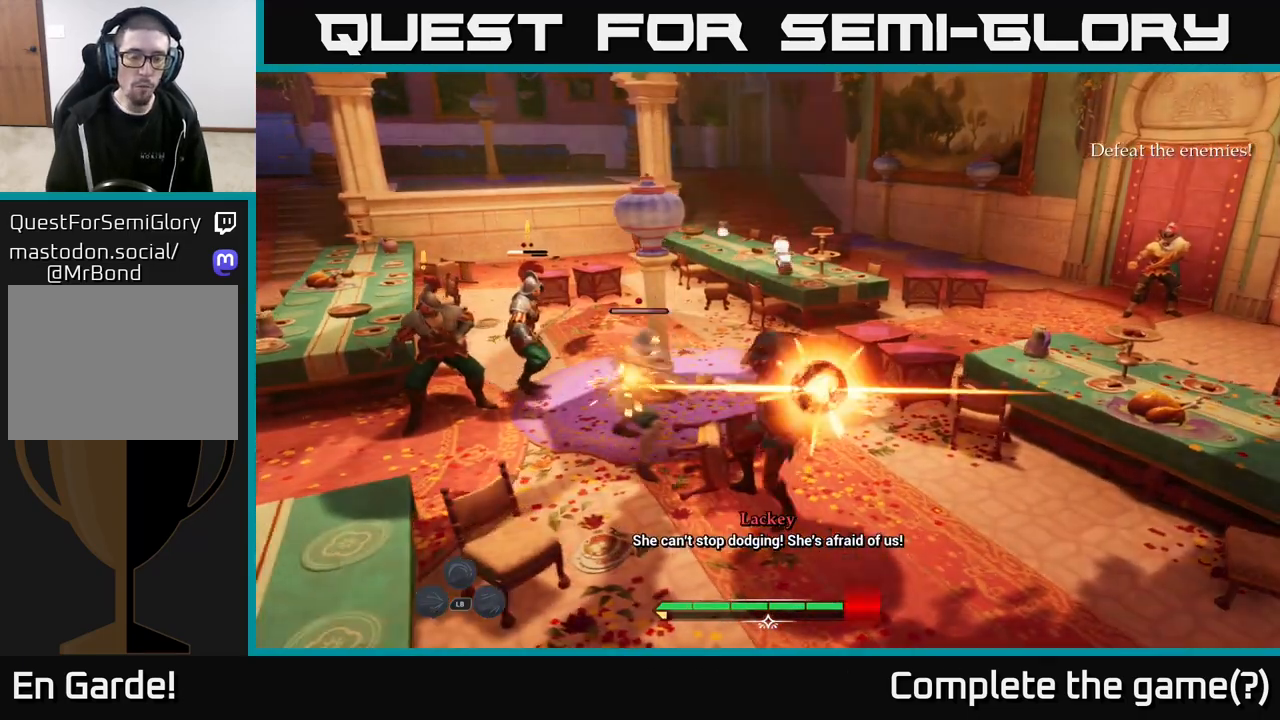
{"buttons": ["X"], "left_stick": "left", "right_stick": "center", "events": [[17, "B", "down"], [17, "L2", "down"], [117, "B", "up"], [200, "L2", "up"], [350, "left_stick", "up-left"], [467, "left_stick", "left"], [500, "X", "down"]]}
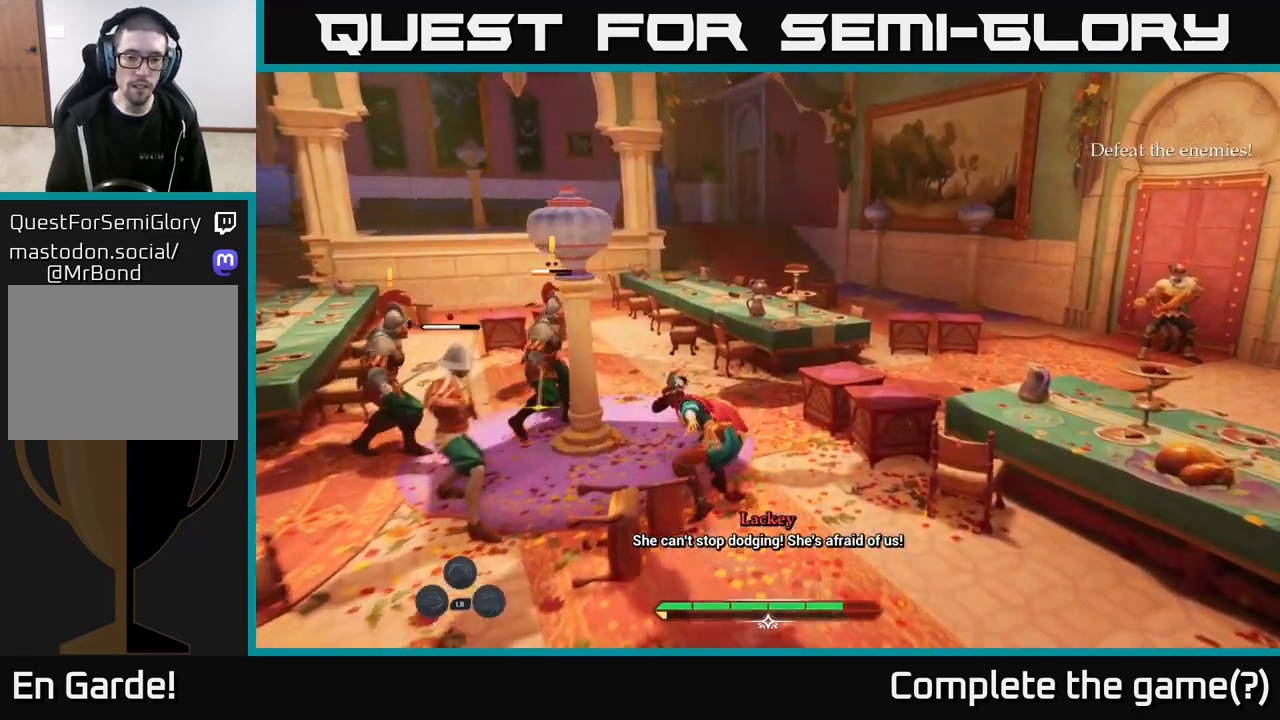
{"buttons": [], "left_stick": "left", "right_stick": "center", "events": [[50, "X", "up"], [233, "X", "down"], [300, "X", "up"], [400, "X", "down"], [483, "X", "up"]]}
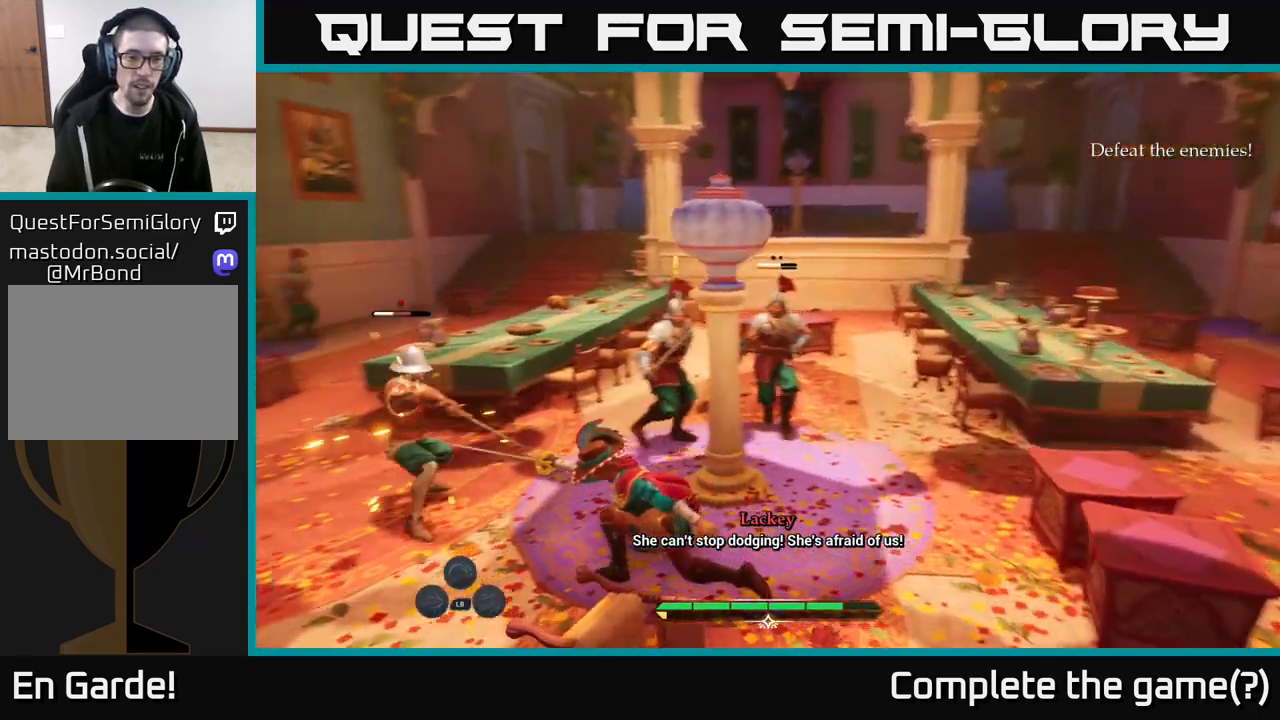
{"buttons": [], "left_stick": "up-left", "right_stick": "center", "events": [[83, "X", "down"], [150, "X", "up"], [150, "left_stick", "center"], [300, "X", "down"], [350, "left_stick", "left"], [383, "X", "up"], [433, "left_stick", "up-left"]]}
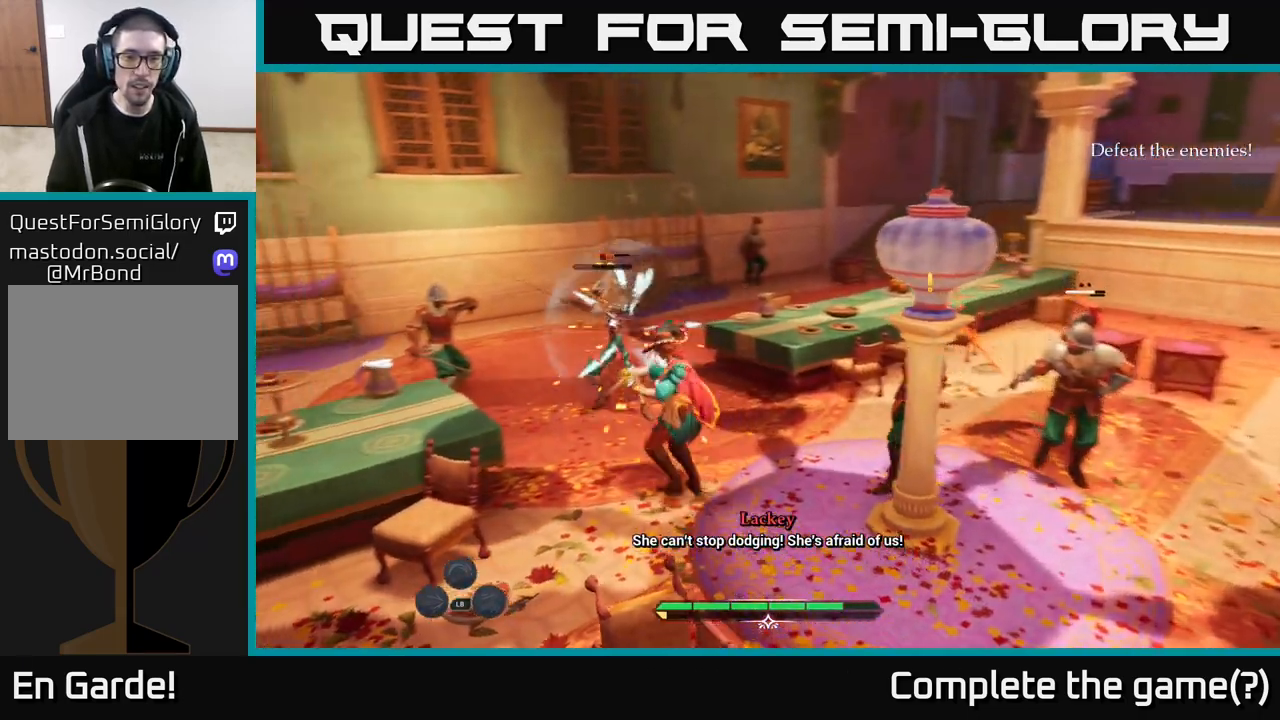
{"buttons": ["B"], "left_stick": "up-left", "right_stick": "center", "events": [[33, "X", "down"], [100, "X", "up"], [500, "B", "down"]]}
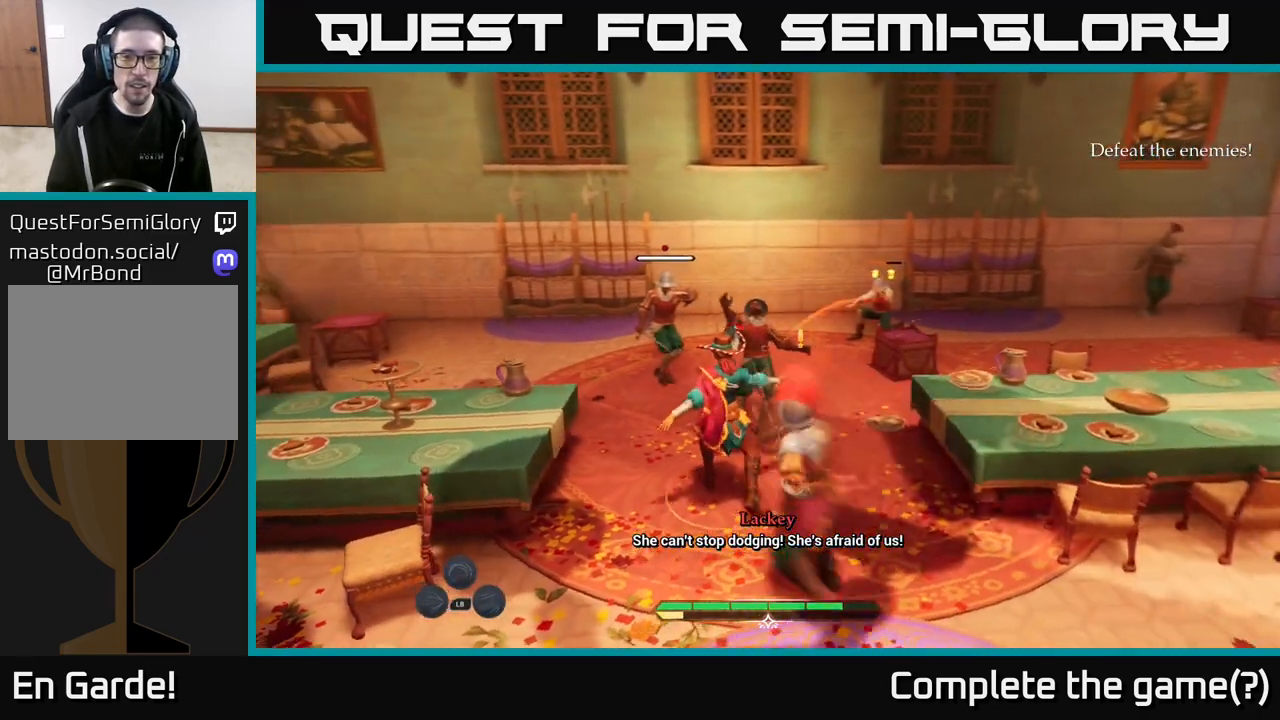
{"buttons": [], "left_stick": "up", "right_stick": "center", "events": [[50, "left_stick", "left"], [83, "B", "up"], [200, "left_stick", "up-left"], [367, "left_stick", "up"]]}
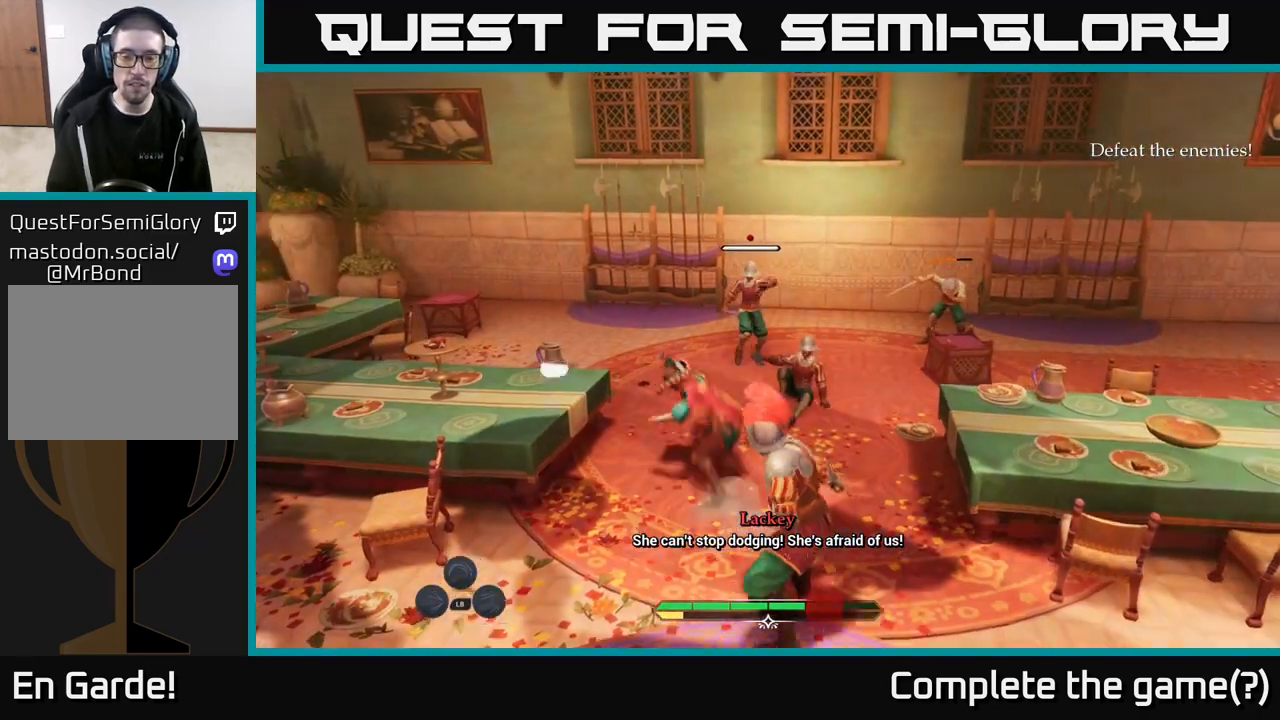
{"buttons": [], "left_stick": "down-right", "right_stick": "center", "events": [[17, "left_stick", "down-right"], [67, "X", "down"], [133, "X", "up"], [300, "X", "down"], [417, "X", "up"]]}
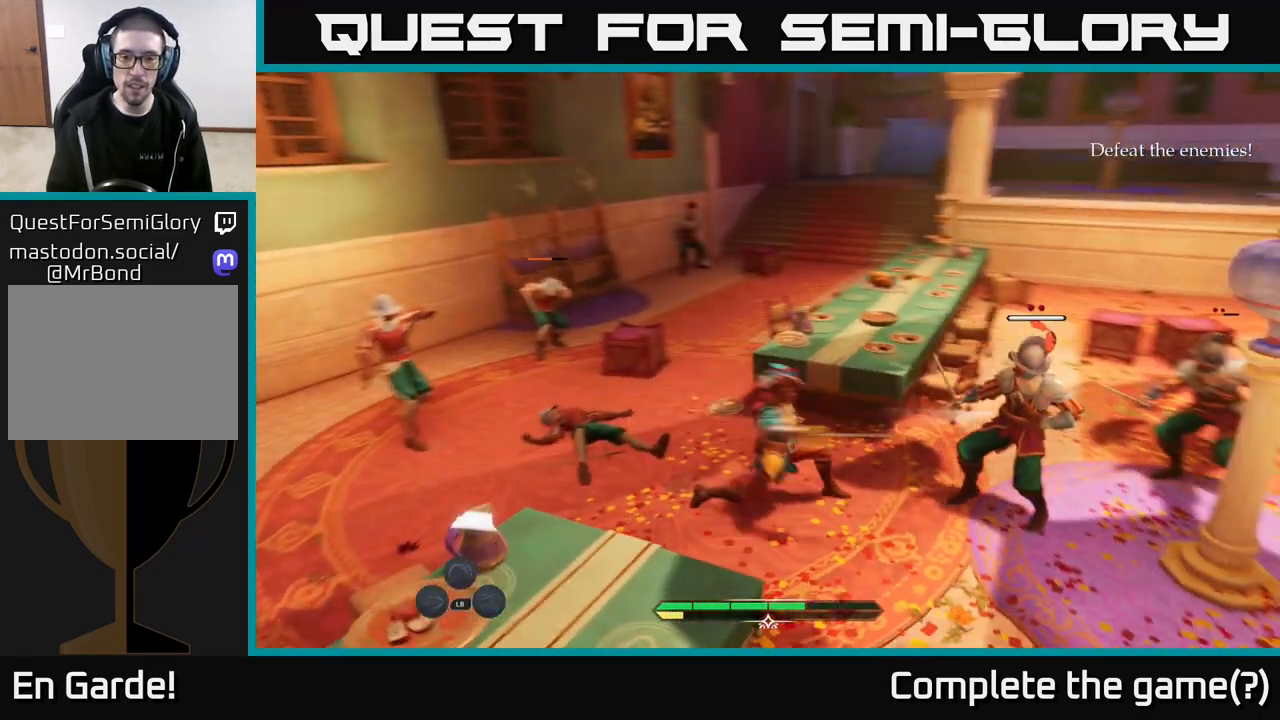
{"buttons": [], "left_stick": "center", "right_stick": "center", "events": [[100, "left_stick", "center"], [150, "X", "down"], [217, "X", "up"], [317, "X", "down"], [417, "X", "up"]]}
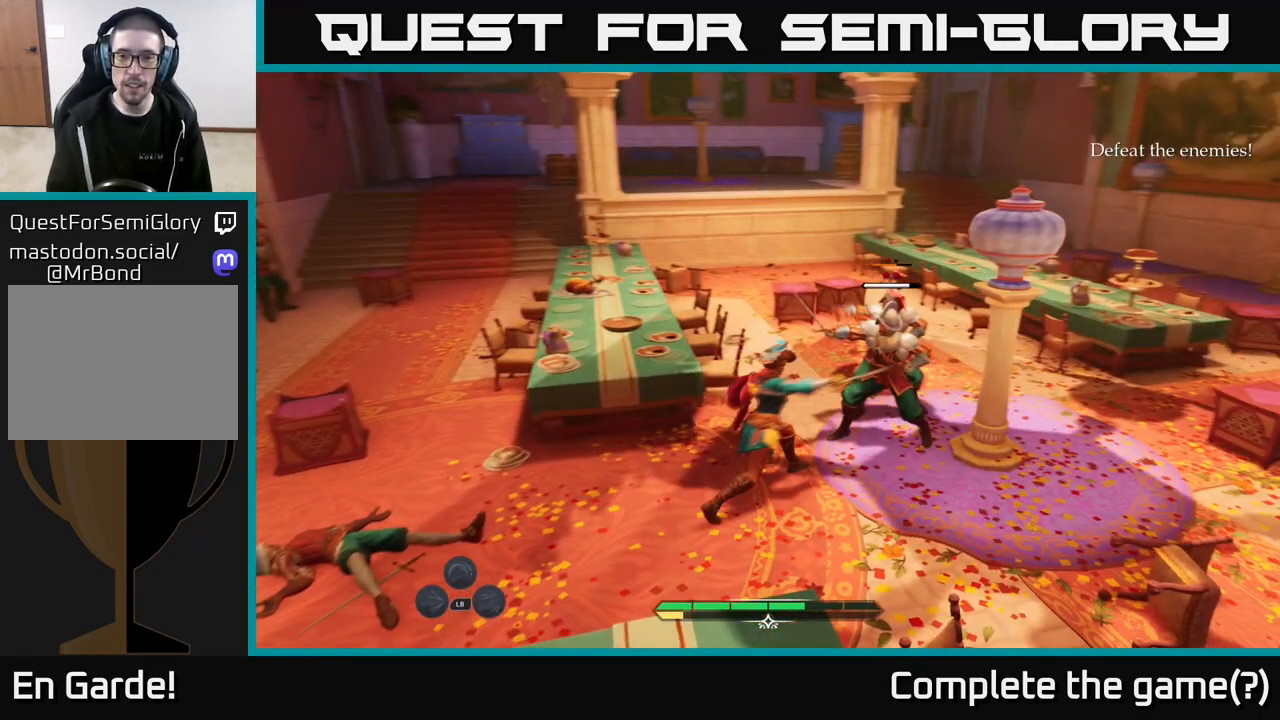
{"buttons": [], "left_stick": "center", "right_stick": "center", "events": [[50, "left_stick", "up-right"], [67, "X", "down"], [183, "X", "up"], [233, "left_stick", "center"]]}
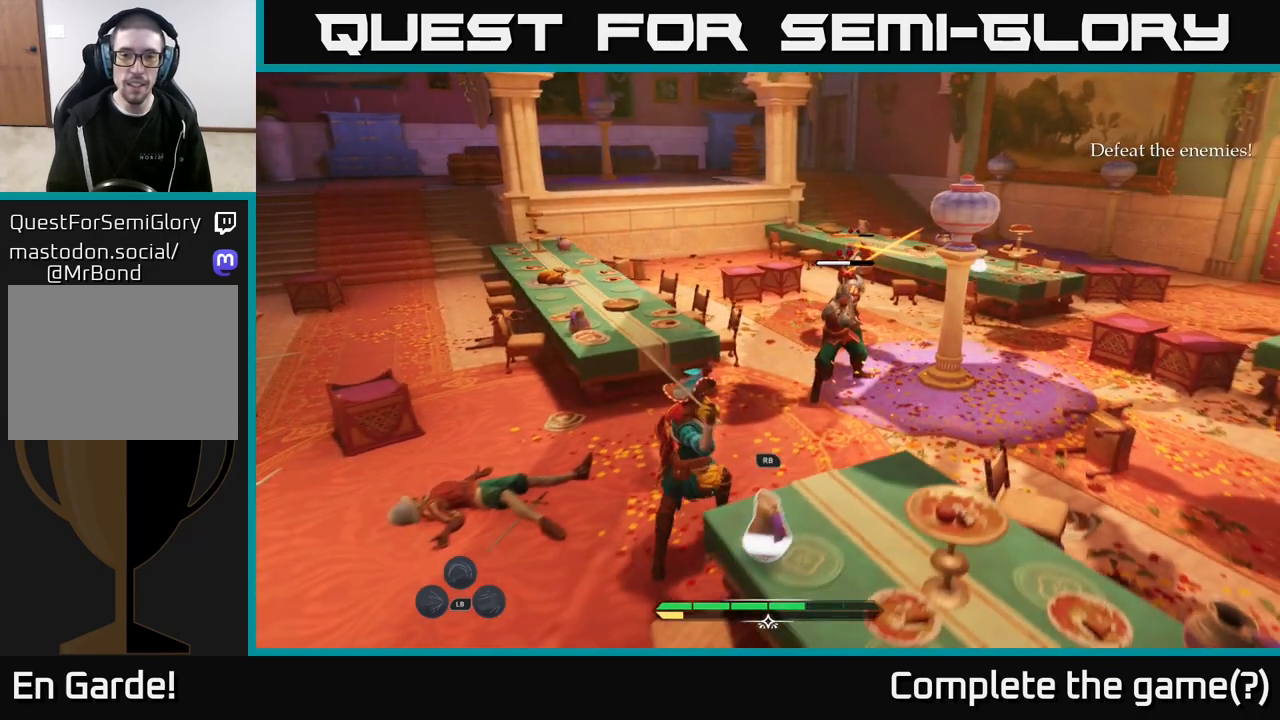
{"buttons": [], "left_stick": "up-right", "right_stick": "center", "events": [[150, "left_stick", "up-right"], [283, "B", "down"], [317, "B", "up"]]}
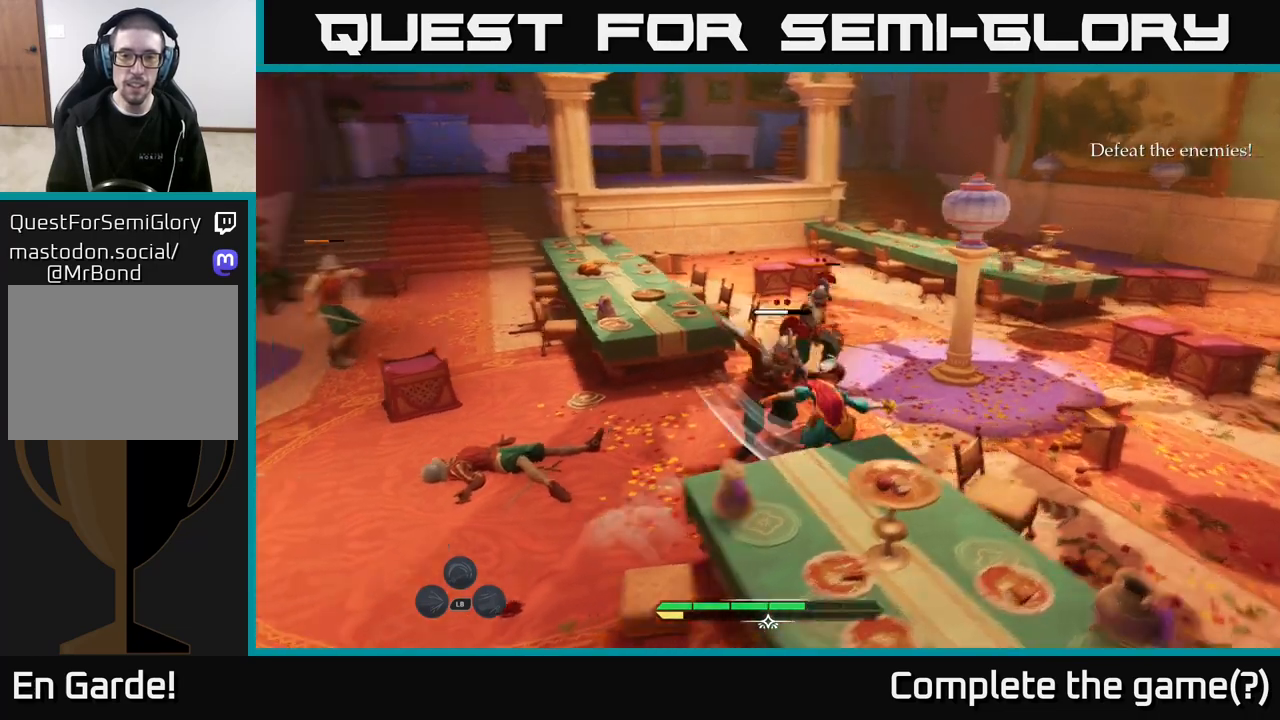
{"buttons": ["X"], "left_stick": "up-left", "right_stick": "center", "events": [[250, "Y", "down"], [250, "left_stick", "left"], [333, "Y", "up"], [483, "left_stick", "up-left"], [500, "X", "down"]]}
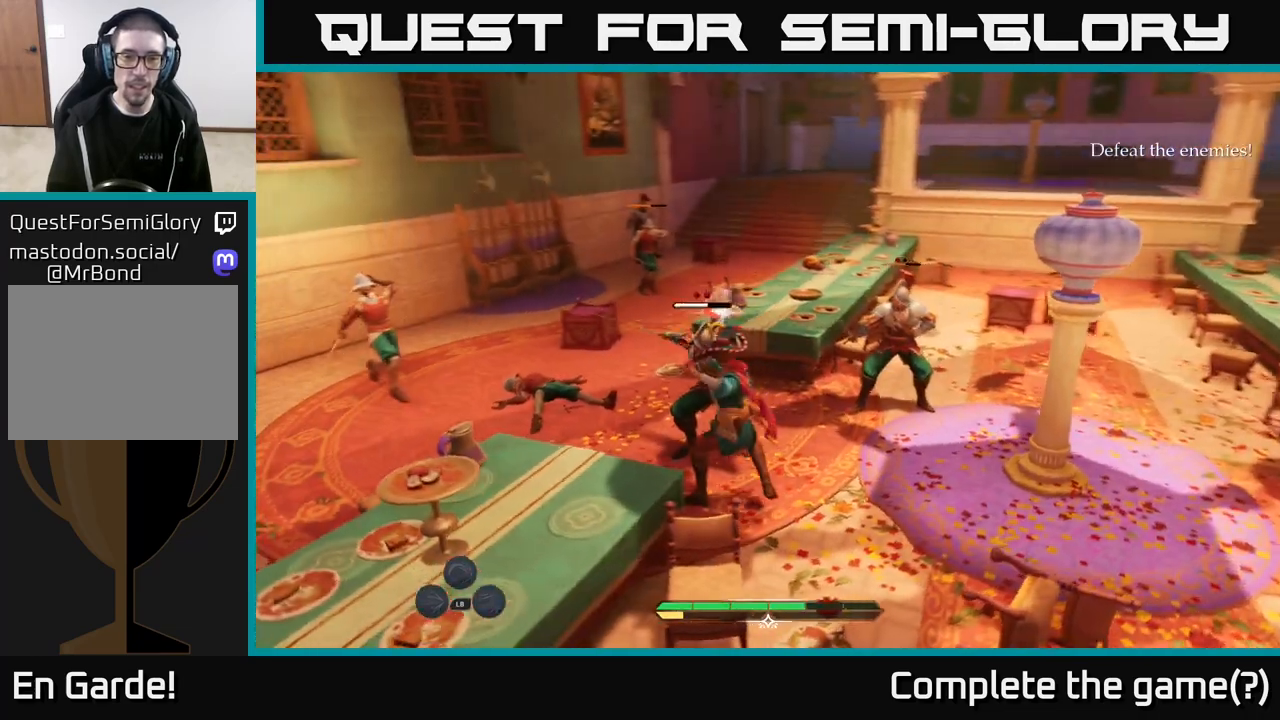
{"buttons": [], "left_stick": "up-right", "right_stick": "center", "events": [[83, "X", "up"], [167, "X", "down"], [233, "left_stick", "up-right"], [267, "X", "up"], [350, "X", "down"], [417, "X", "up"]]}
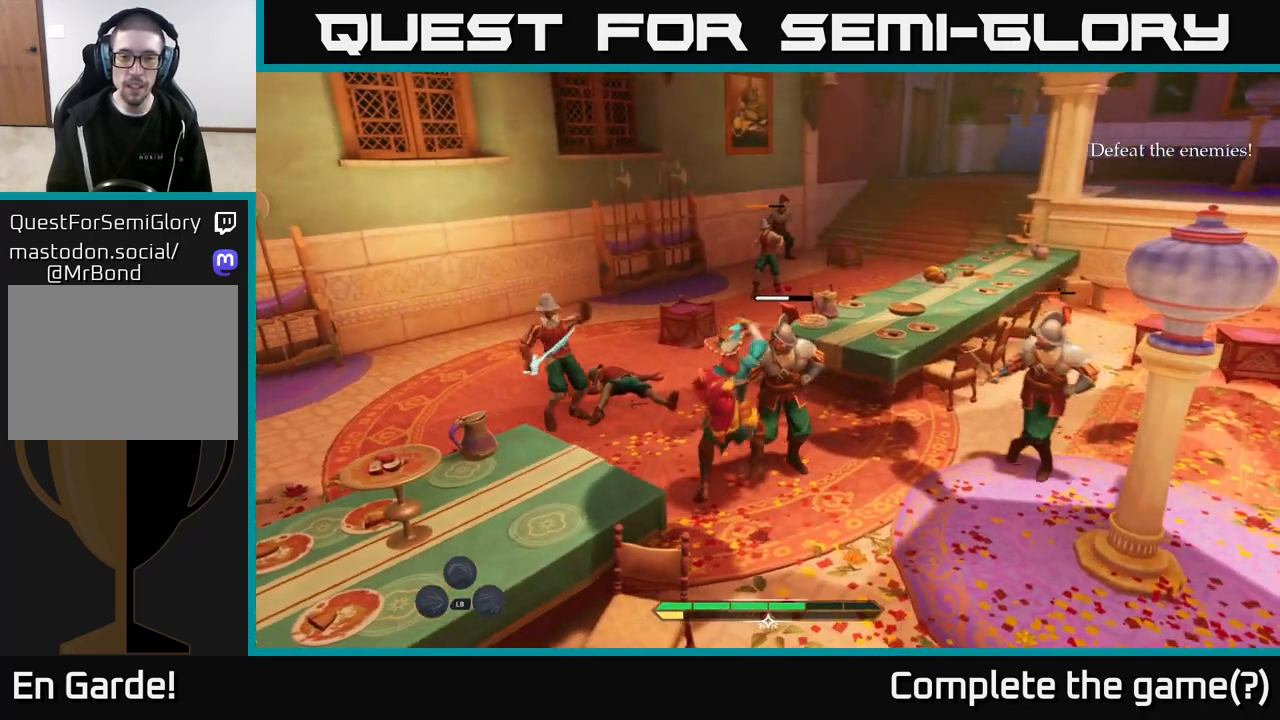
{"buttons": ["B"], "left_stick": "left", "right_stick": "center", "events": [[167, "left_stick", "center"], [367, "left_stick", "left"], [500, "B", "down"]]}
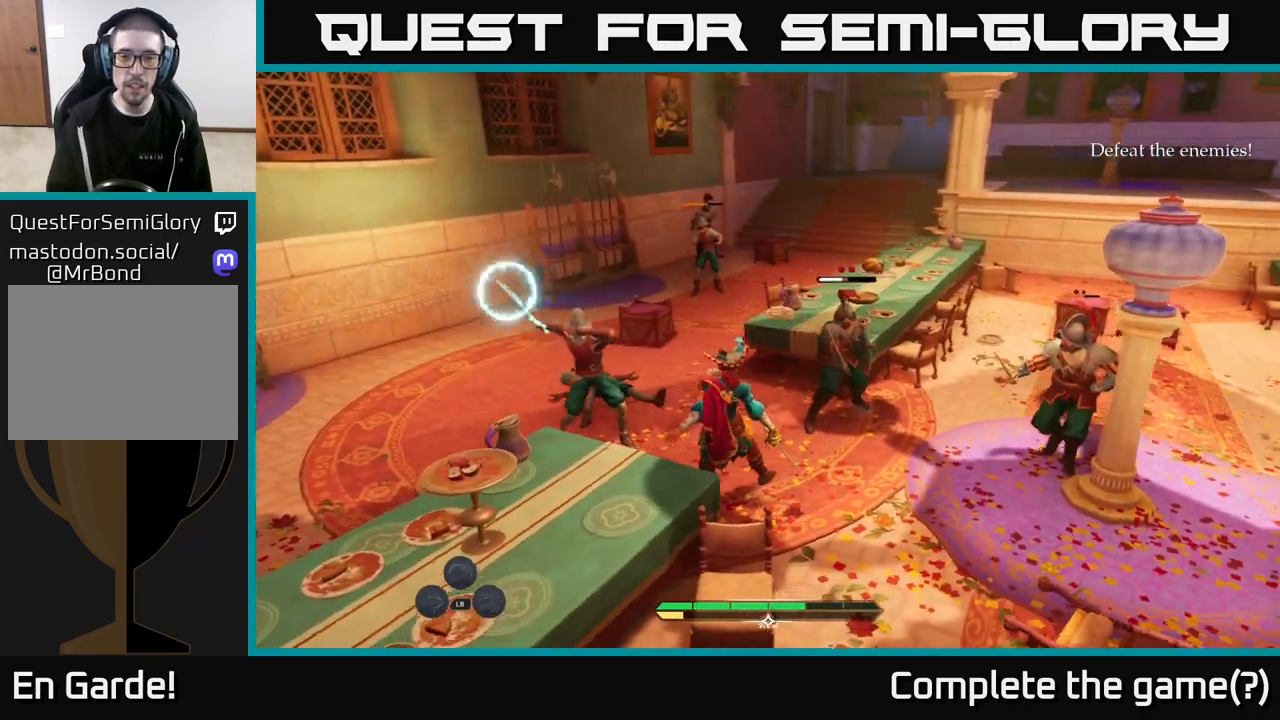
{"buttons": ["X"], "left_stick": "right", "right_stick": "center", "events": [[100, "B", "up"], [250, "left_stick", "center"], [367, "left_stick", "right"], [483, "X", "down"]]}
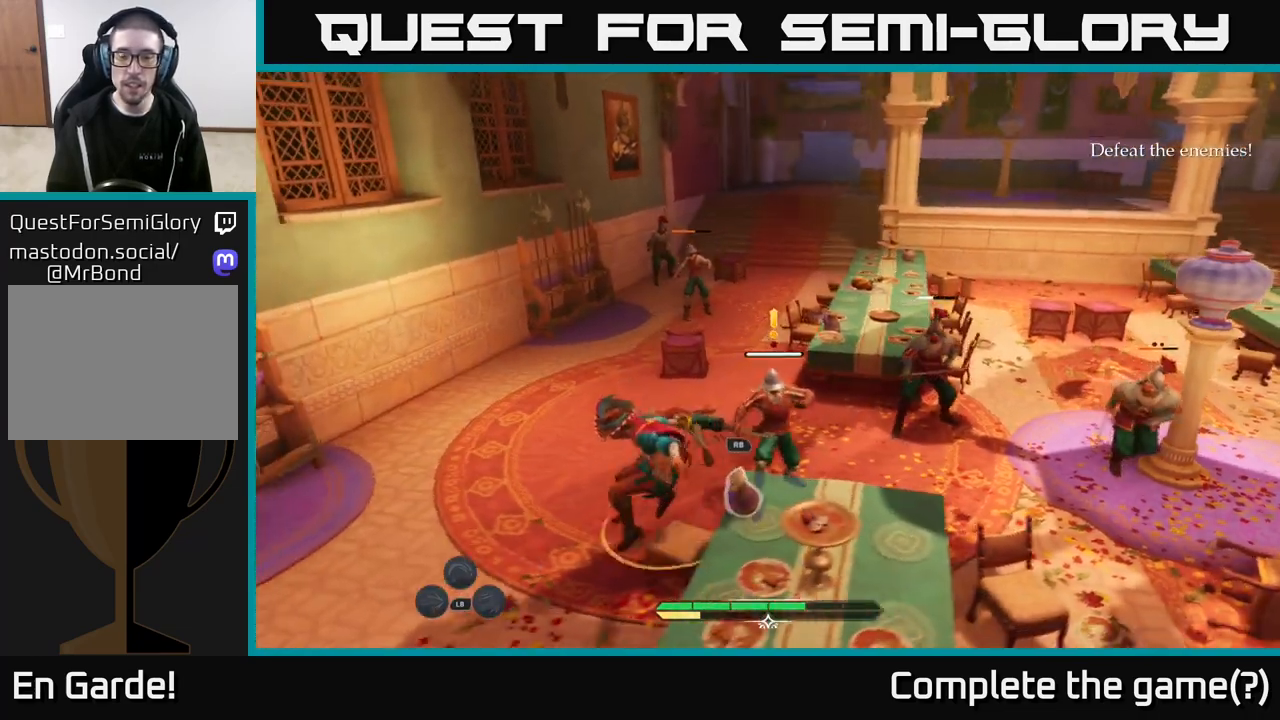
{"buttons": [], "left_stick": "up-right", "right_stick": "center", "events": [[67, "X", "up"], [100, "left_stick", "up-right"], [400, "X", "down"], [483, "X", "up"]]}
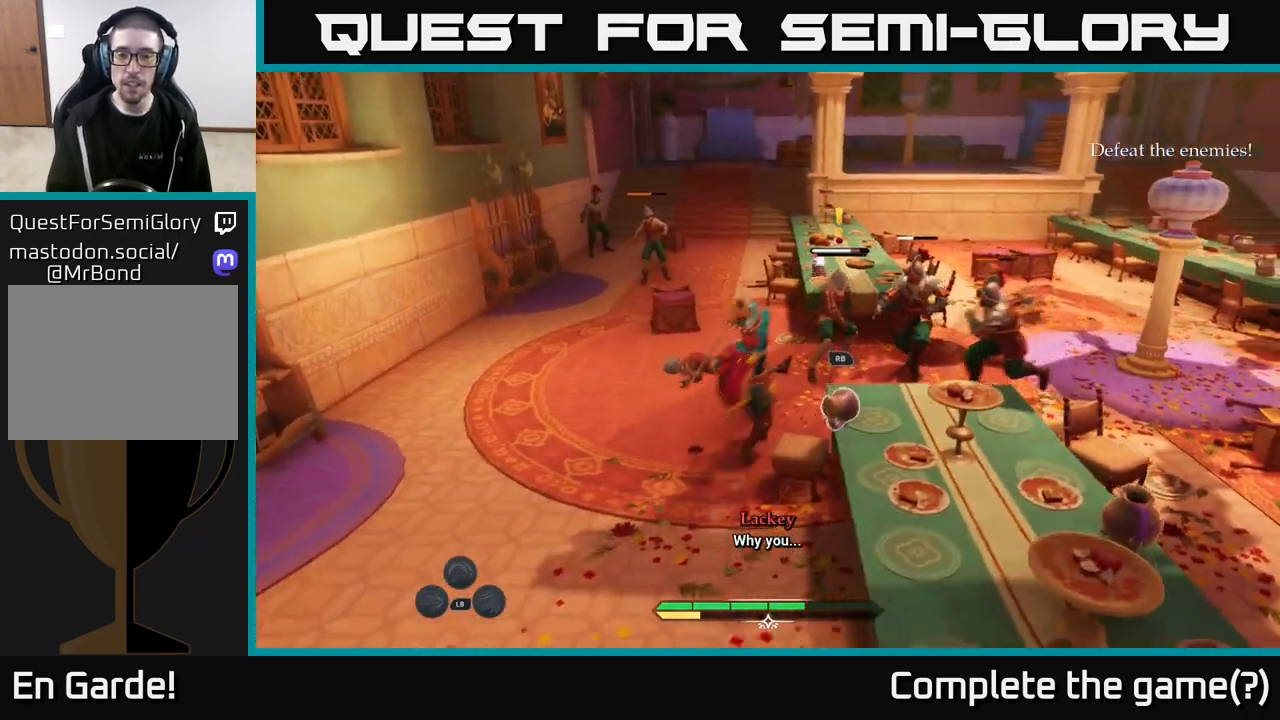
{"buttons": [], "left_stick": "down", "right_stick": "center", "events": [[117, "left_stick", "center"], [317, "R1", "down"], [350, "left_stick", "down"], [367, "R1", "up"]]}
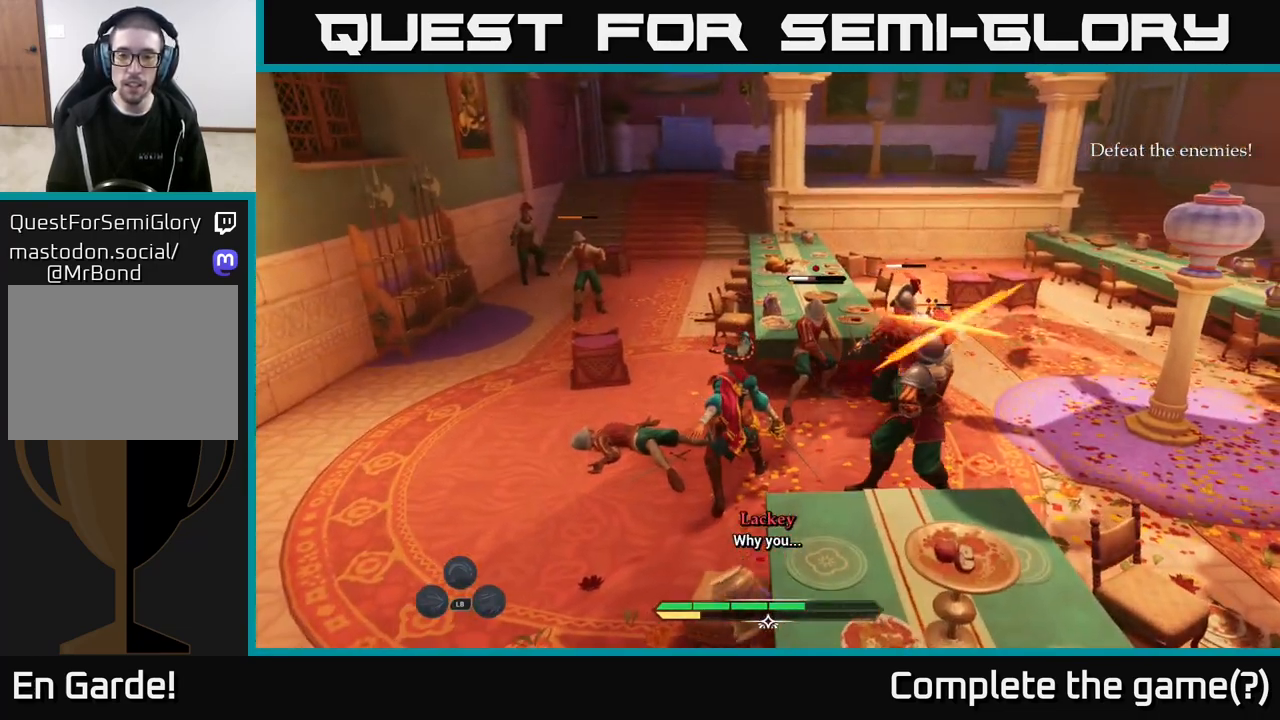
{"buttons": [], "left_stick": "right", "right_stick": "center", "events": [[17, "left_stick", "down-left"], [50, "B", "down"], [150, "B", "up"], [350, "left_stick", "down-right"], [417, "left_stick", "right"]]}
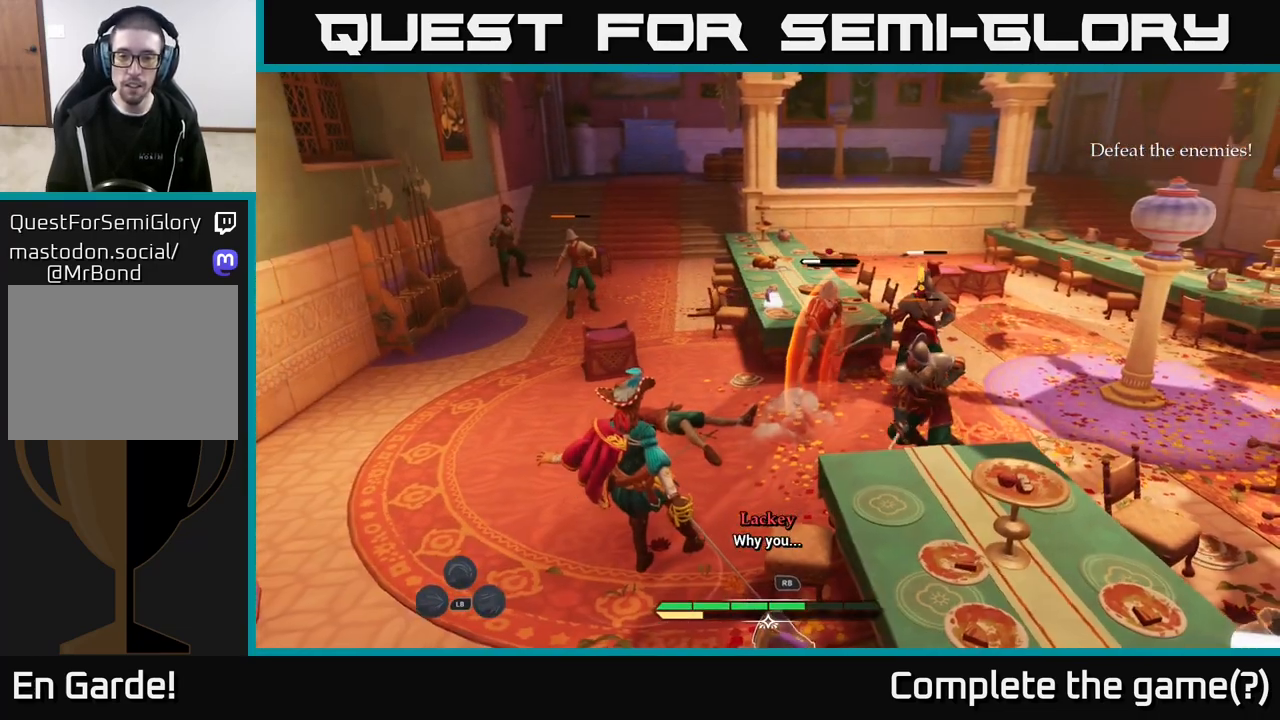
{"buttons": ["R1"], "left_stick": "right", "right_stick": "center", "events": [[100, "R1", "down"], [117, "left_stick", "down-right"], [183, "R1", "up"], [300, "R1", "down"], [383, "R1", "up"], [483, "R1", "down"], [500, "left_stick", "right"]]}
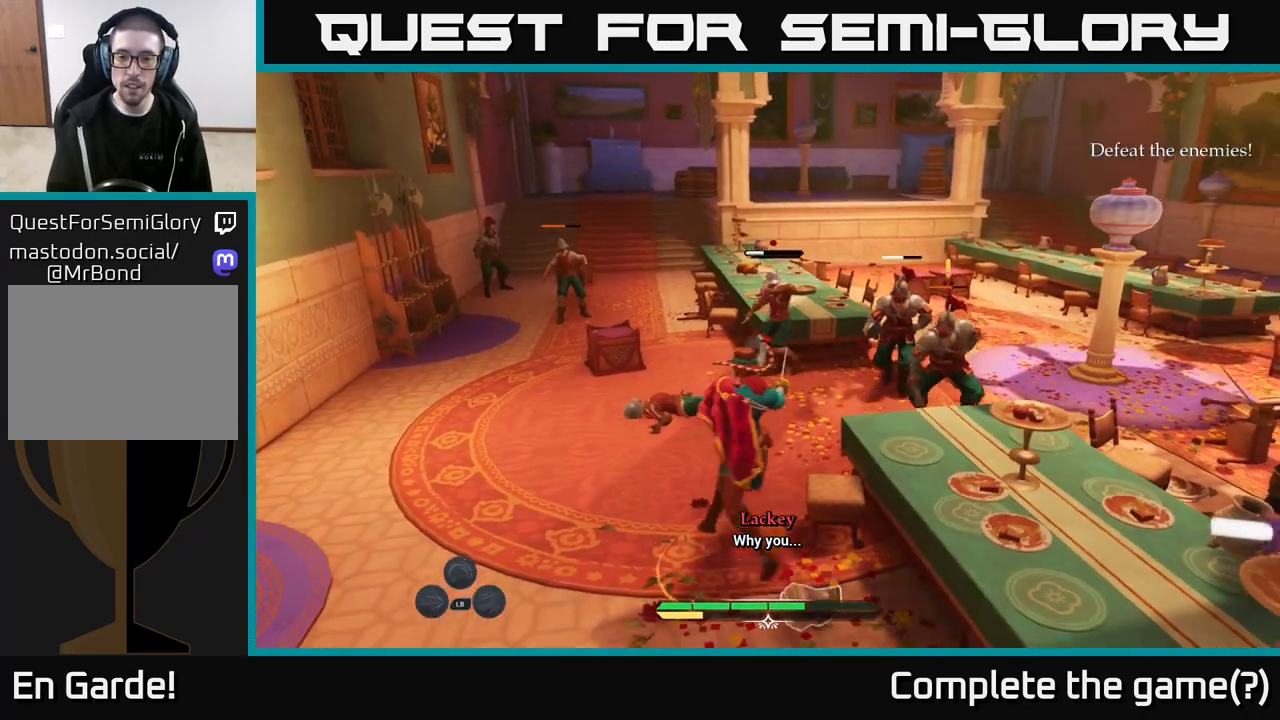
{"buttons": [], "left_stick": "left", "right_stick": "center", "events": [[17, "R1", "up"], [100, "left_stick", "up-right"], [133, "R1", "down"], [217, "R1", "up"], [400, "left_stick", "left"]]}
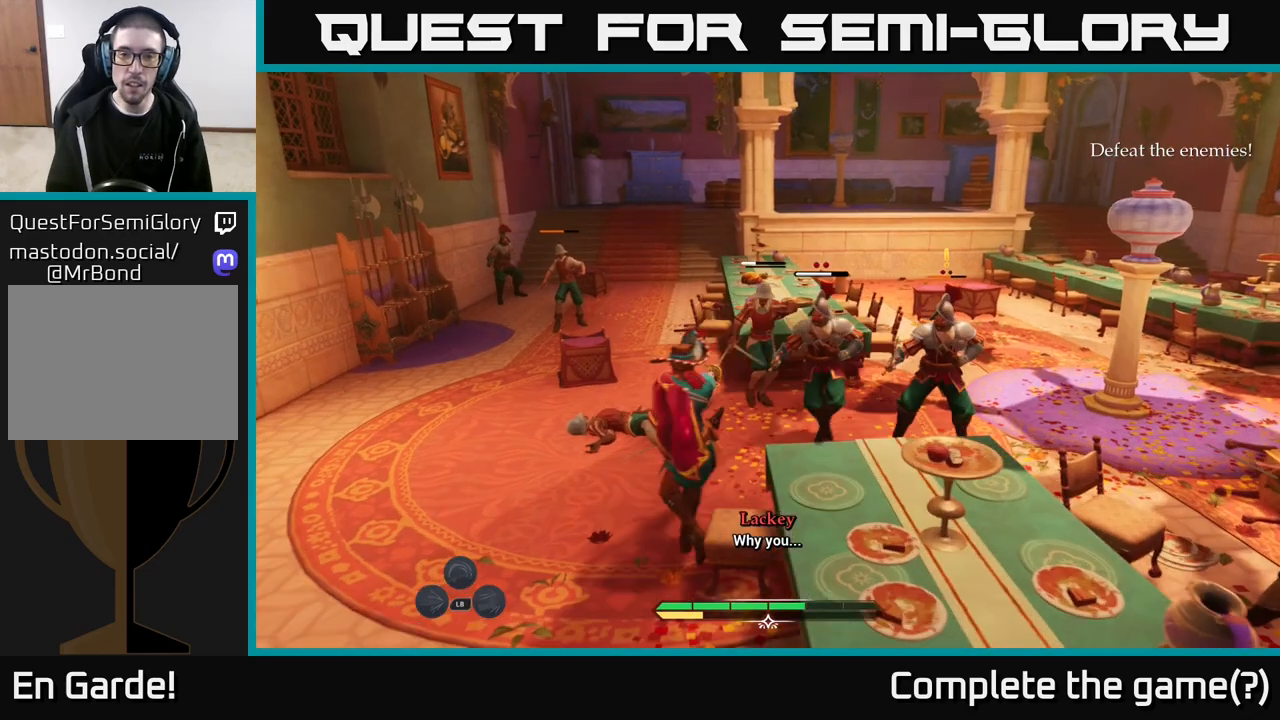
{"buttons": ["X"], "left_stick": "up-right", "right_stick": "center", "events": [[167, "B", "down"], [167, "left_stick", "up-right"], [250, "B", "up"], [317, "X", "down"], [383, "X", "up"], [500, "X", "down"]]}
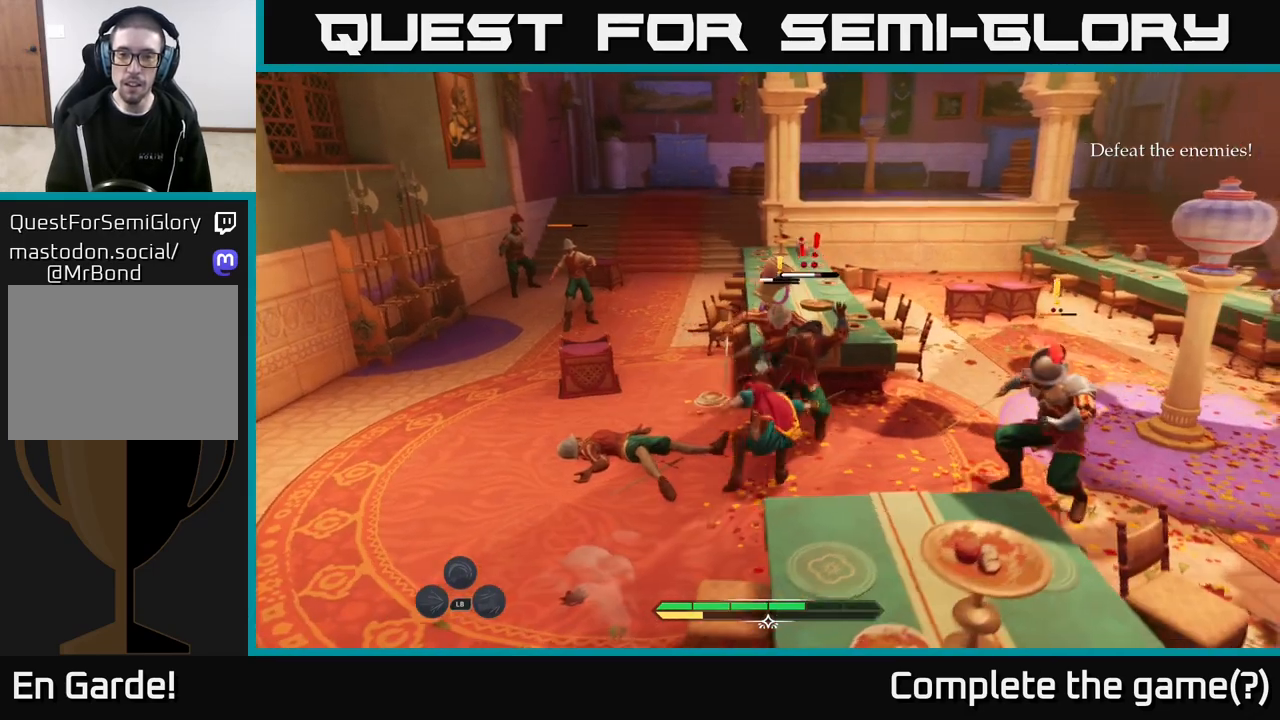
{"buttons": ["X"], "left_stick": "center", "right_stick": "center", "events": [[67, "X", "up"], [133, "X", "down"], [217, "X", "up"], [317, "X", "down"], [367, "X", "up"], [467, "X", "down"], [483, "left_stick", "center"]]}
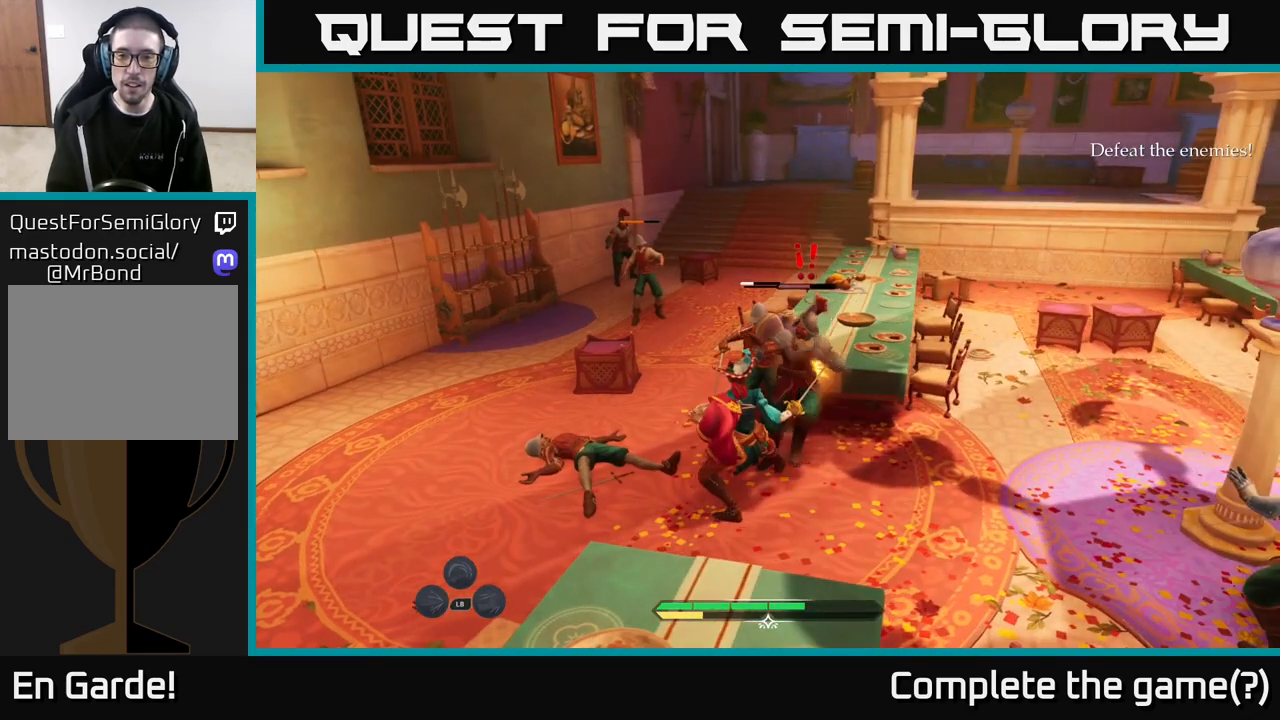
{"buttons": [], "left_stick": "center", "right_stick": "center", "events": [[67, "X", "up"], [150, "X", "down"], [150, "left_stick", "up-right"], [250, "X", "up"], [350, "X", "down"], [433, "X", "up"], [483, "left_stick", "center"]]}
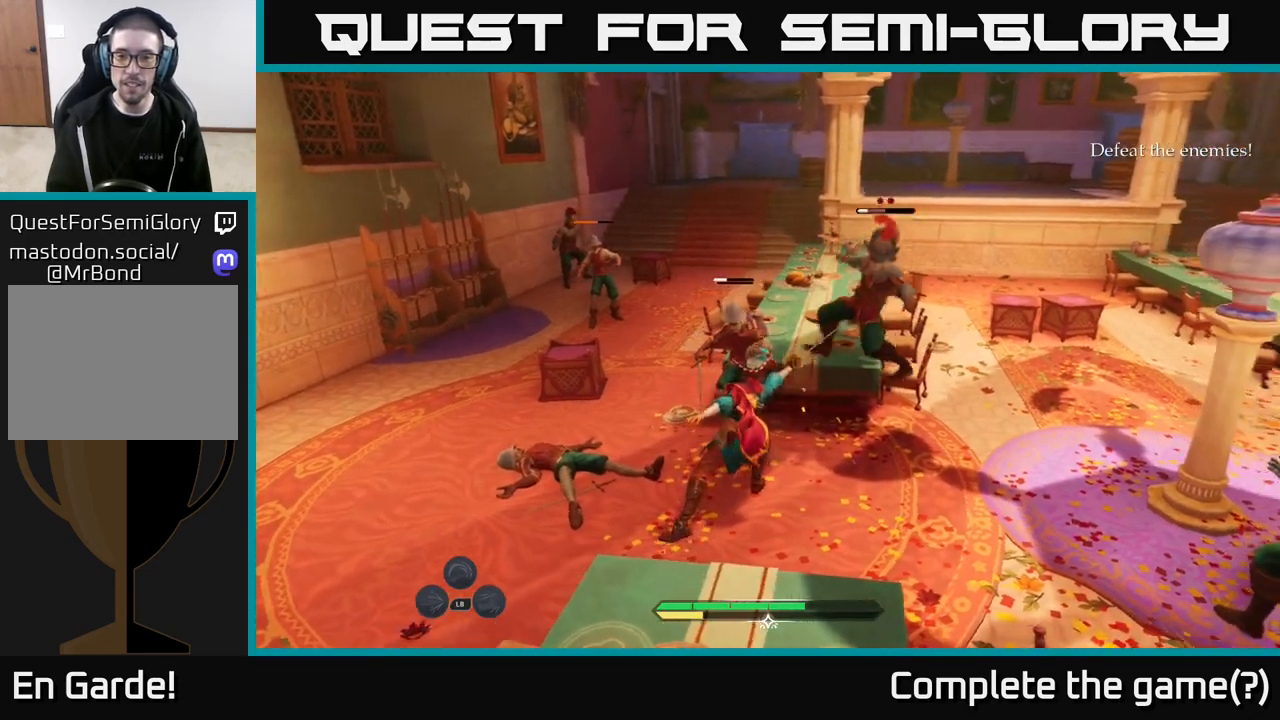
{"buttons": [], "left_stick": "up-right", "right_stick": "center", "events": [[33, "X", "down"], [100, "X", "up"], [100, "left_stick", "up-right"], [233, "X", "down"], [333, "X", "up"], [467, "X", "down"], [483, "X", "up"]]}
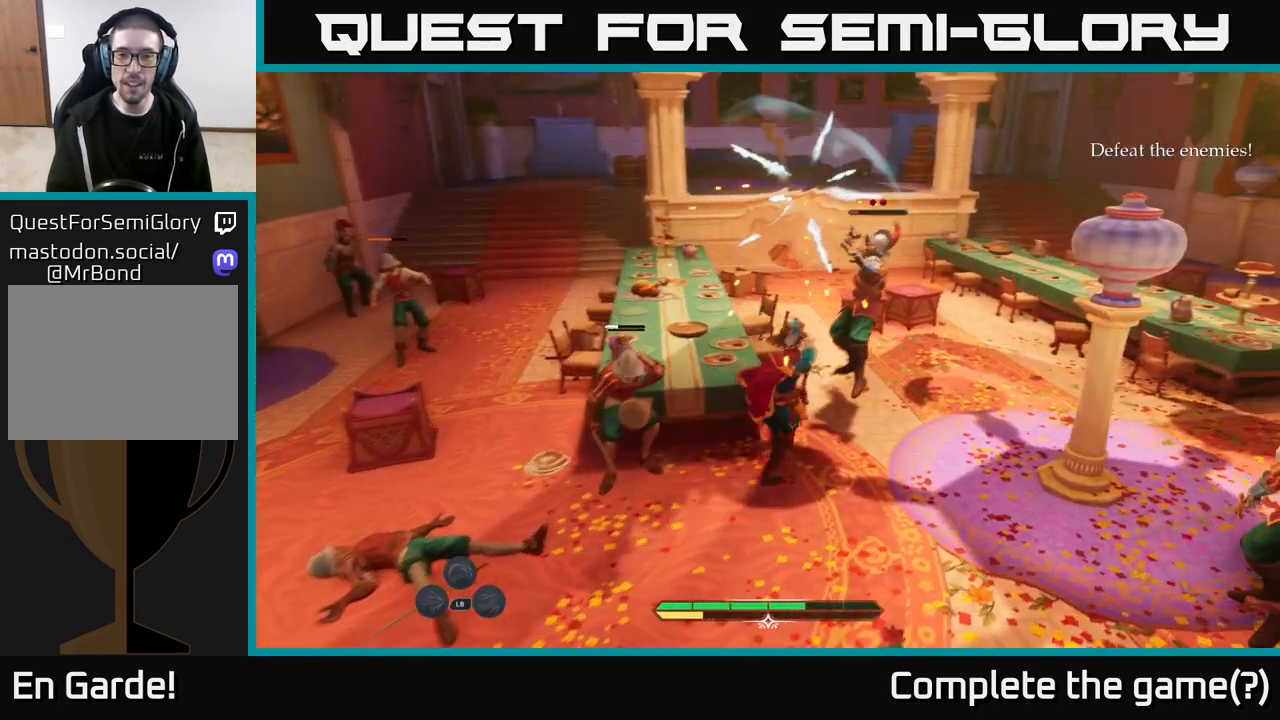
{"buttons": ["X"], "left_stick": "up-right", "right_stick": "center", "events": [[83, "X", "down"], [167, "X", "up"], [183, "left_stick", "right"], [267, "X", "down"], [300, "left_stick", "up-right"], [350, "X", "up"], [450, "X", "down"]]}